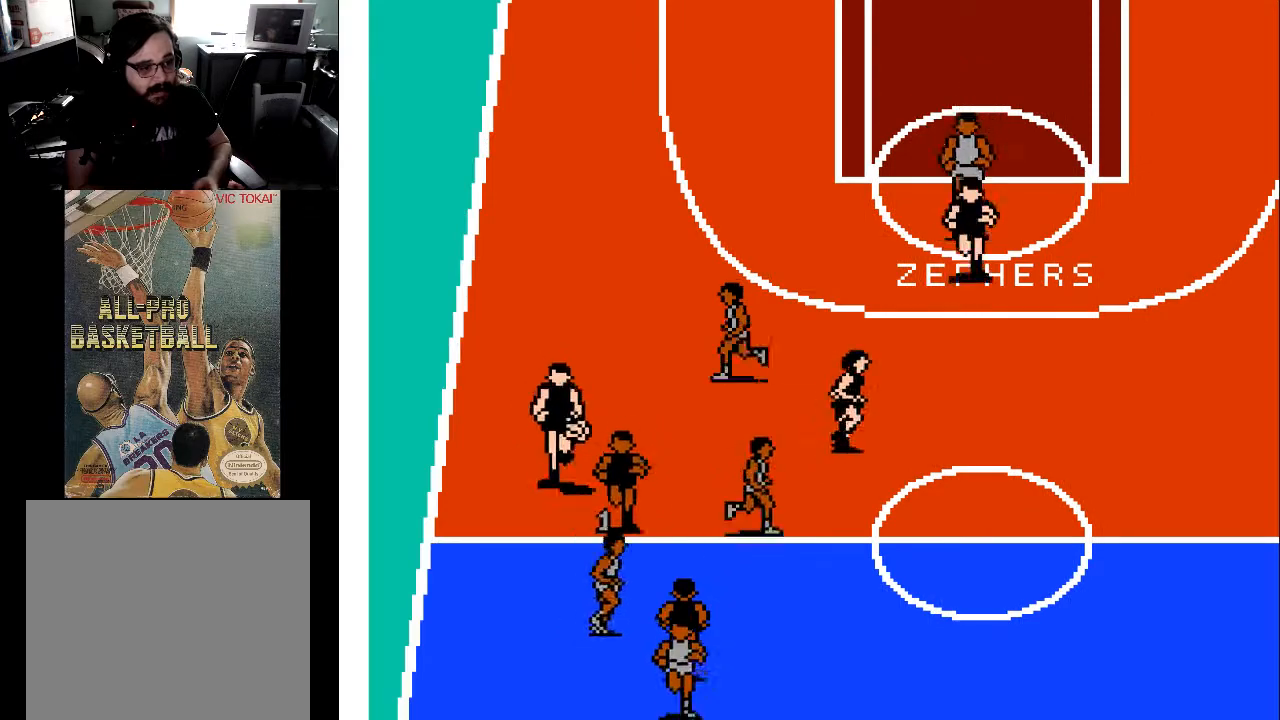
Gameplay with a controller (Xbox layout); each line is a JSON object with the inputs held at the frame after it. "events" lists button and stick changes between this image and that frame as [ms after this image, input, new state], when the widget could be followed in between. Not read: left_stick right_stick.
{"buttons": ["DPAD_UP", "DPAD_LEFT"], "events": [[267, "DPAD_RIGHT", "up"], [433, "DPAD_DOWN", "up"], [433, "DPAD_LEFT", "down"], [467, "DPAD_UP", "down"]]}
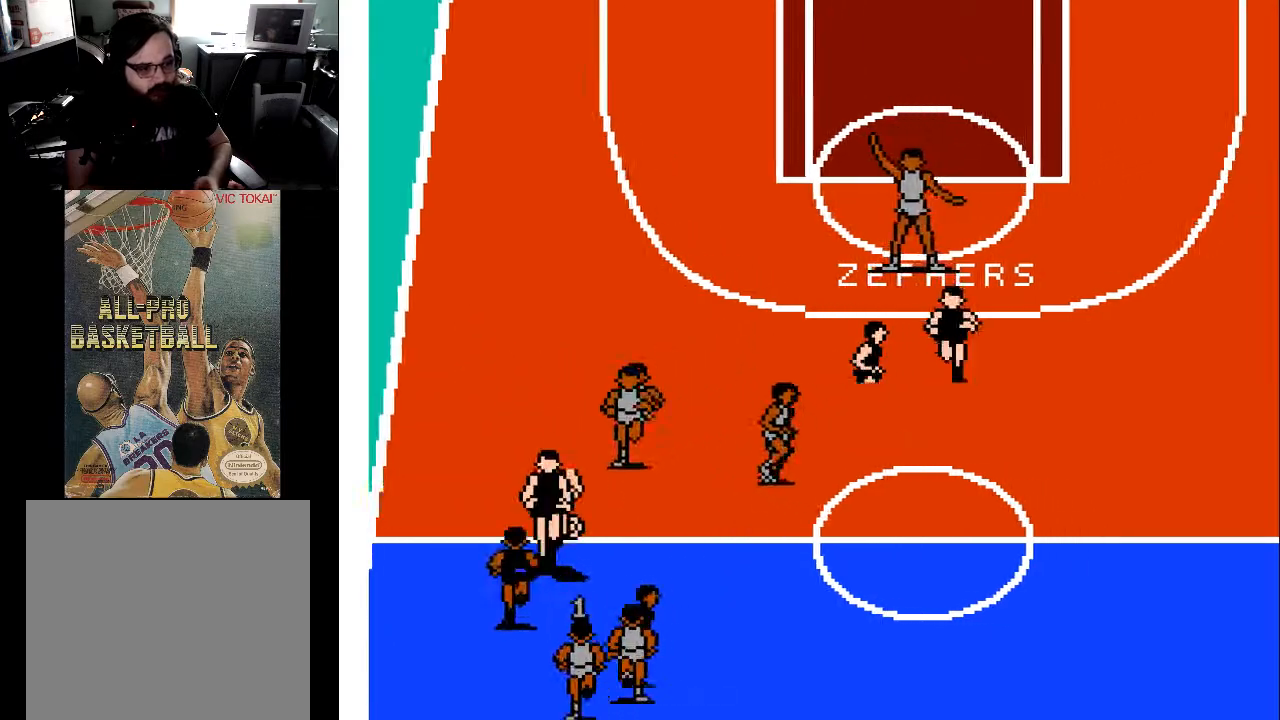
{"buttons": ["DPAD_DOWN", "DPAD_RIGHT"], "events": [[100, "DPAD_LEFT", "up"], [167, "DPAD_RIGHT", "down"], [200, "DPAD_UP", "up"], [233, "DPAD_DOWN", "down"]]}
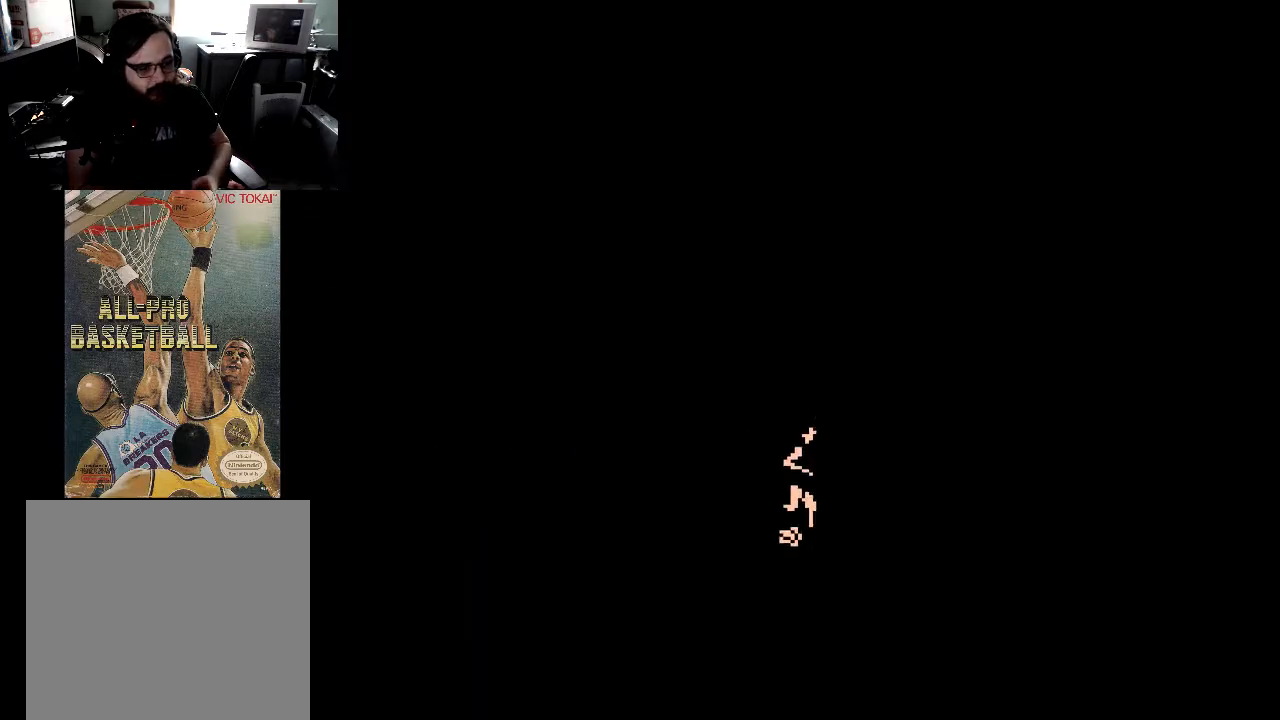
{"buttons": [], "events": [[100, "DPAD_DOWN", "up"], [100, "DPAD_RIGHT", "up"]]}
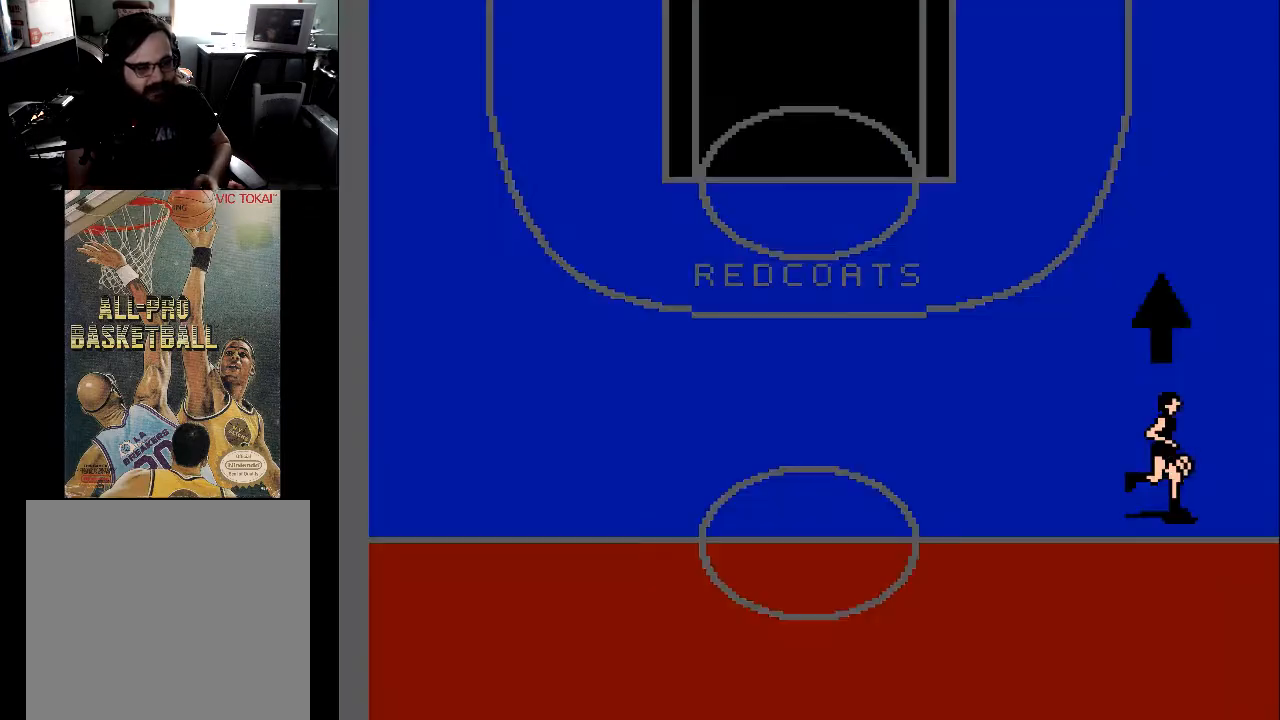
{"buttons": [], "events": []}
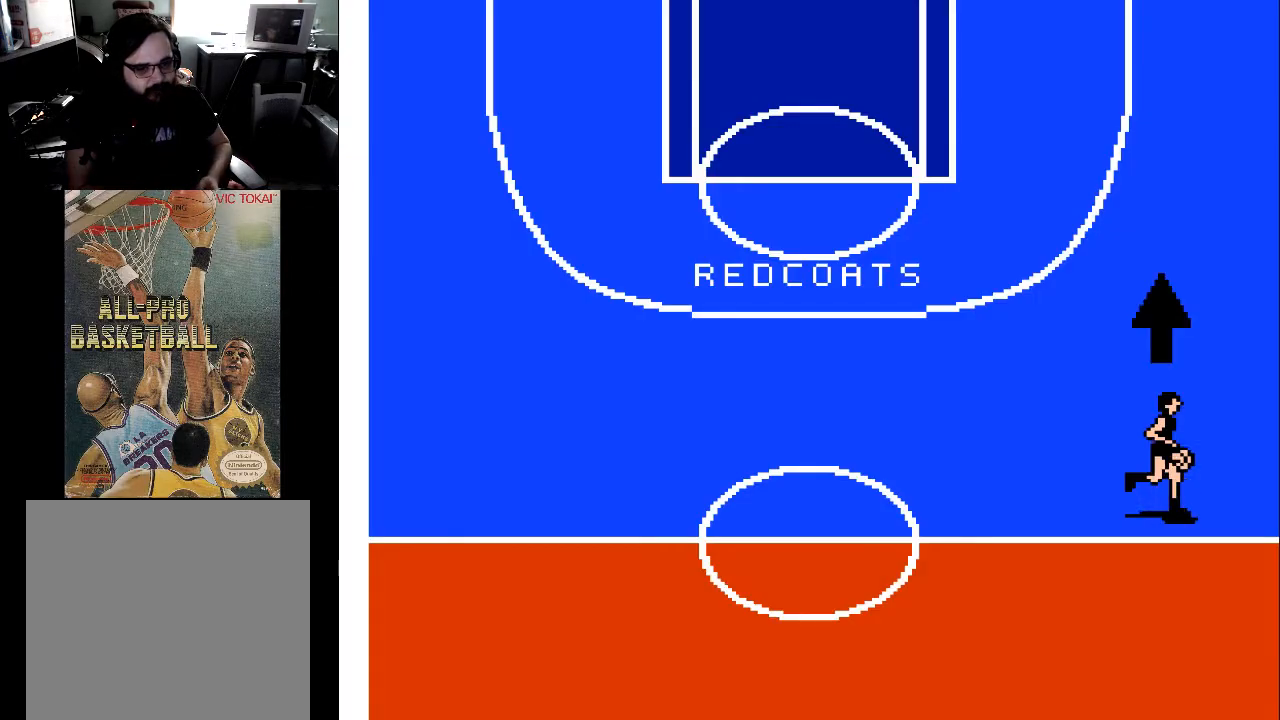
{"buttons": [], "events": []}
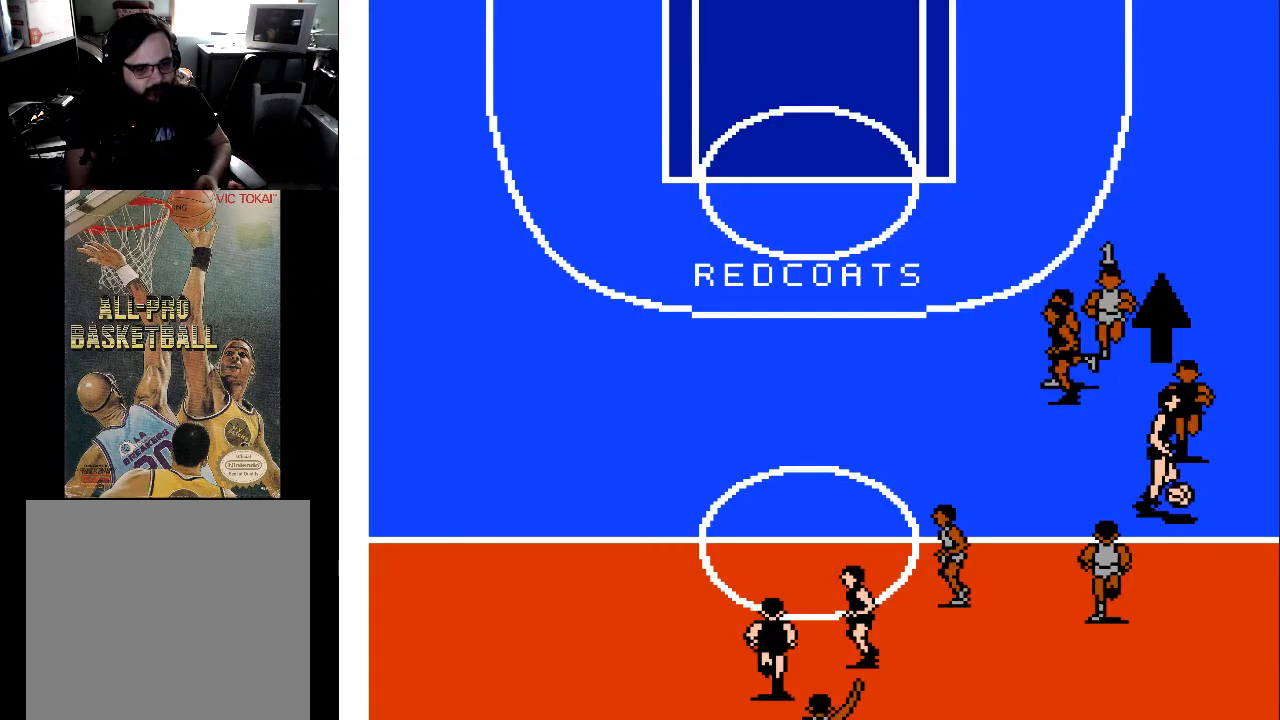
{"buttons": ["DPAD_DOWN"], "events": [[100, "DPAD_LEFT", "down"], [200, "DPAD_DOWN", "down"], [267, "DPAD_DOWN", "up"], [300, "DPAD_LEFT", "up"], [400, "DPAD_DOWN", "down"], [400, "DPAD_RIGHT", "down"], [500, "DPAD_RIGHT", "up"]]}
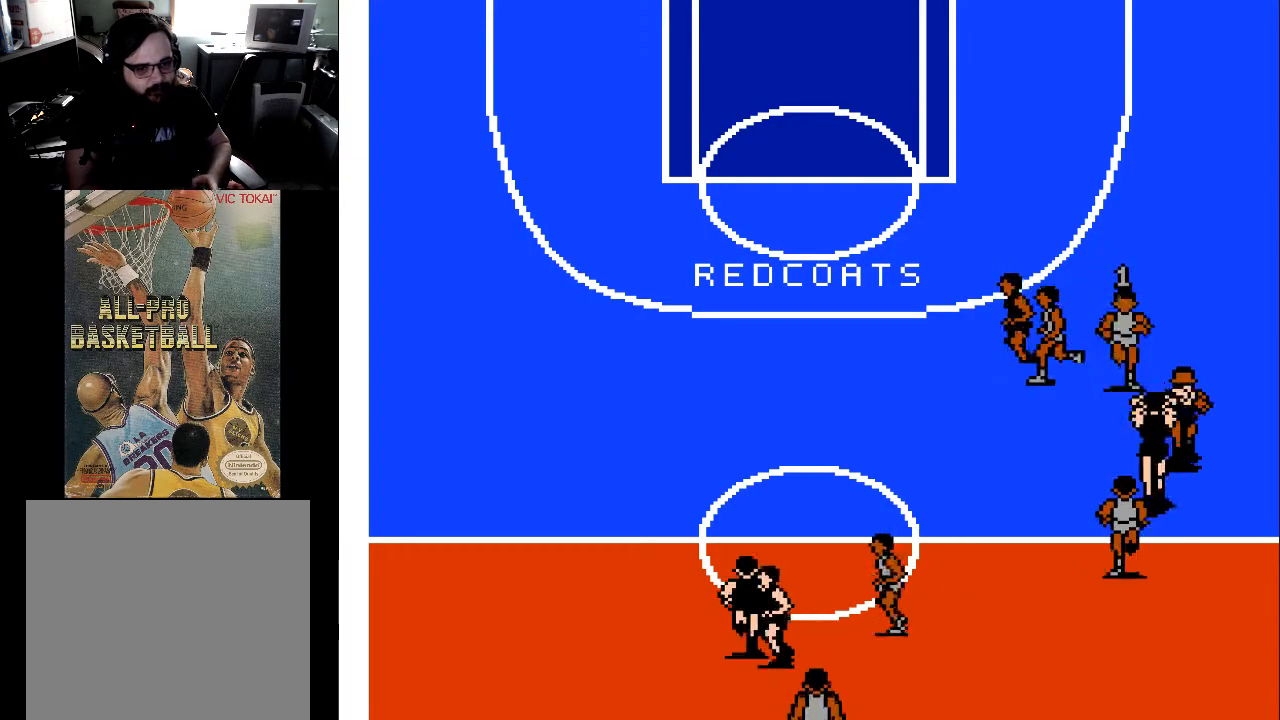
{"buttons": ["DPAD_UP", "DPAD_LEFT"], "events": [[233, "DPAD_DOWN", "up"], [267, "DPAD_LEFT", "down"], [267, "DPAD_UP", "down"]]}
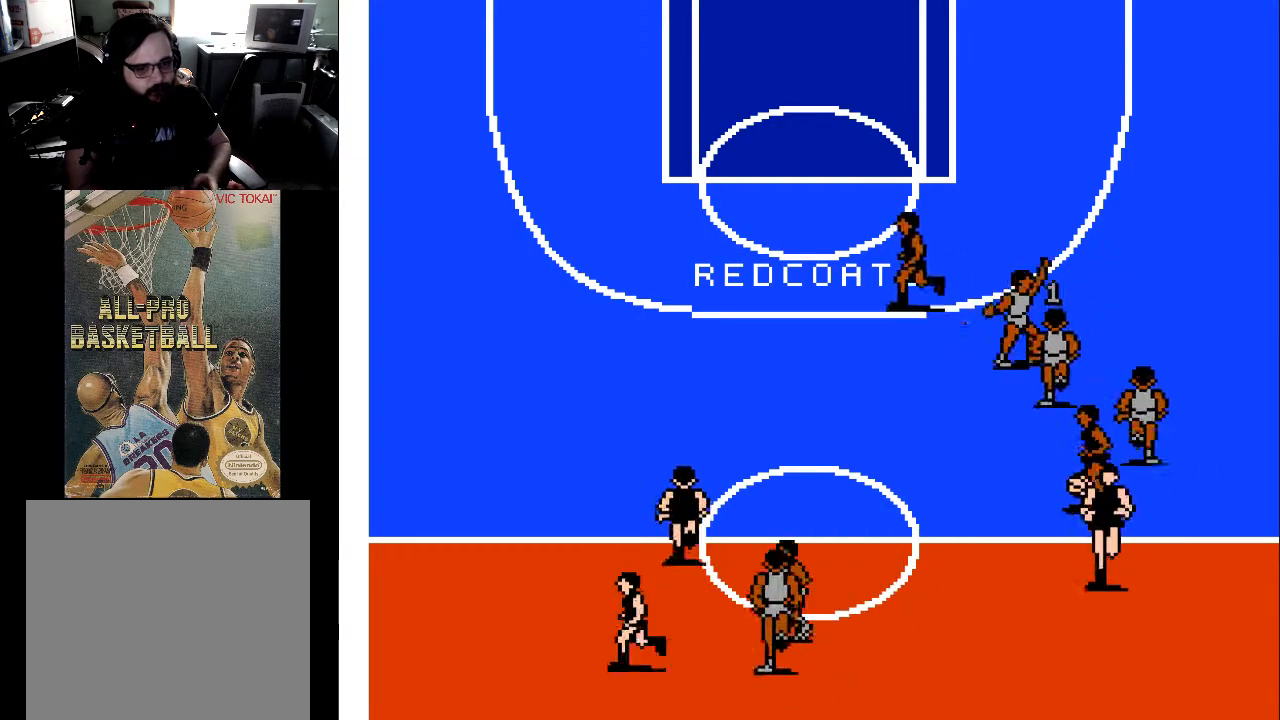
{"buttons": ["DPAD_UP"], "events": [[100, "DPAD_LEFT", "up"]]}
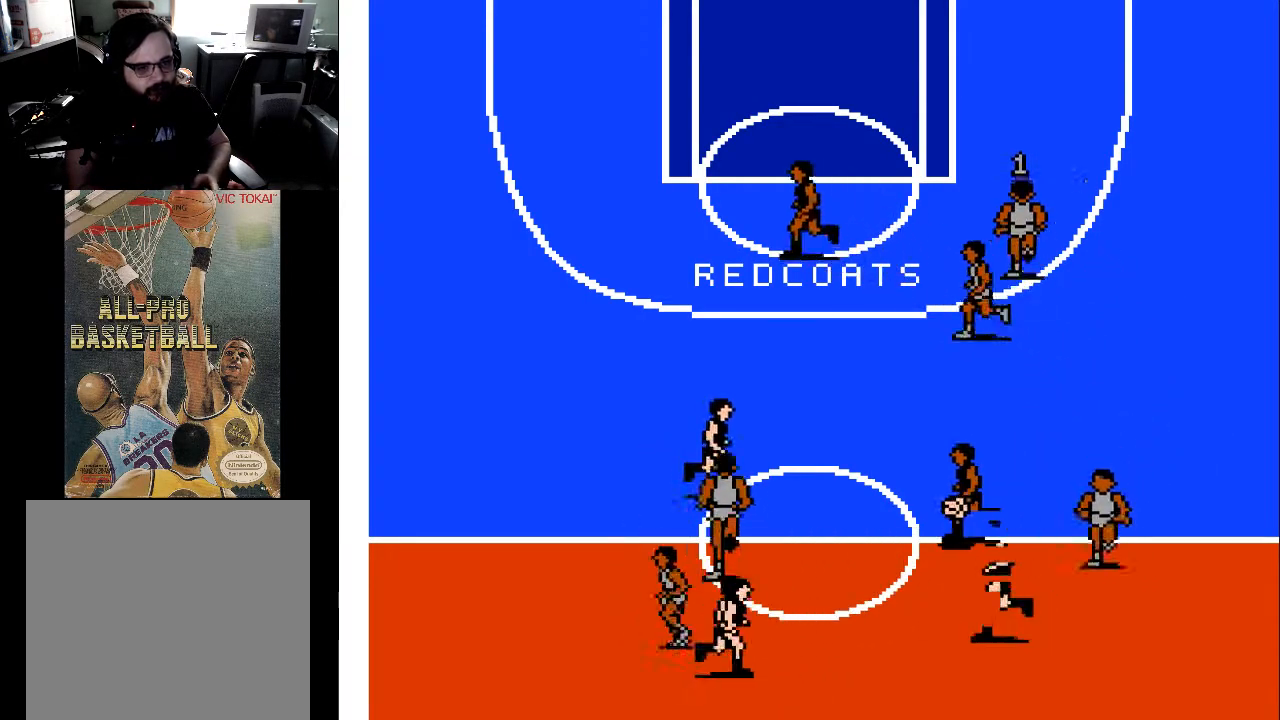
{"buttons": ["DPAD_LEFT"], "events": [[33, "DPAD_LEFT", "down"], [267, "DPAD_UP", "up"]]}
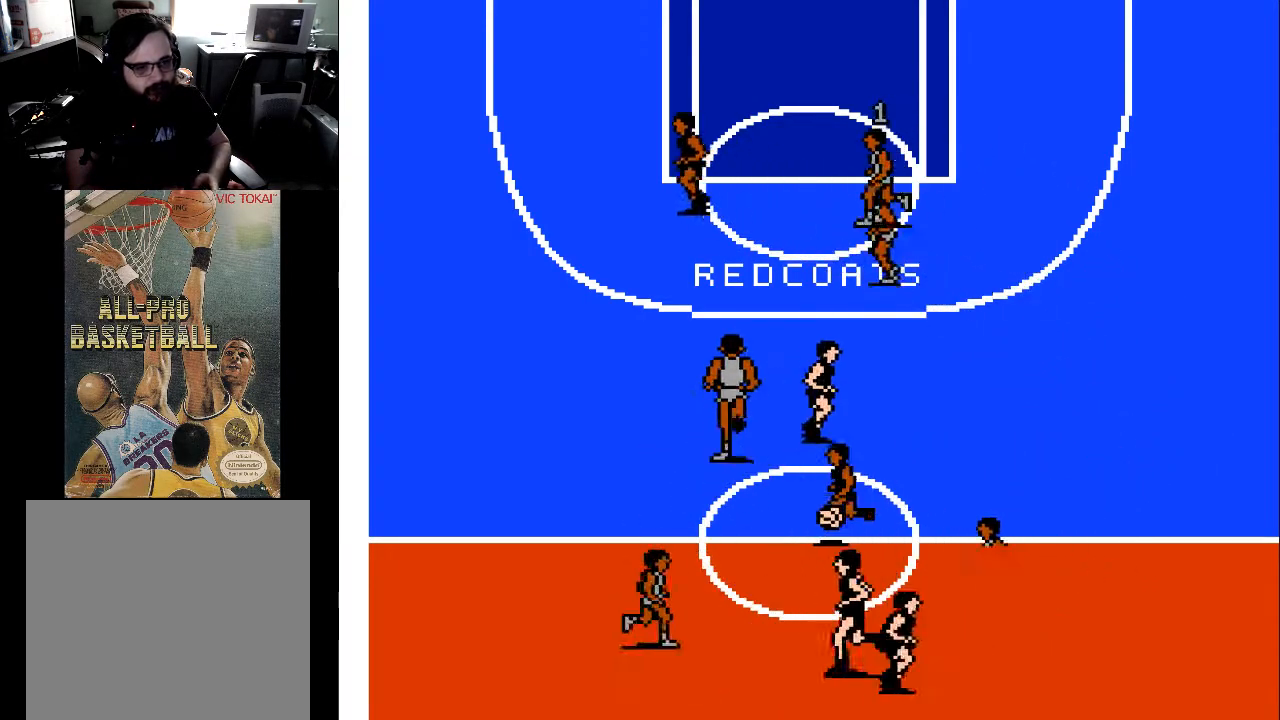
{"buttons": [], "events": [[267, "DPAD_UP", "down"], [300, "DPAD_UP", "up"], [333, "DPAD_LEFT", "up"]]}
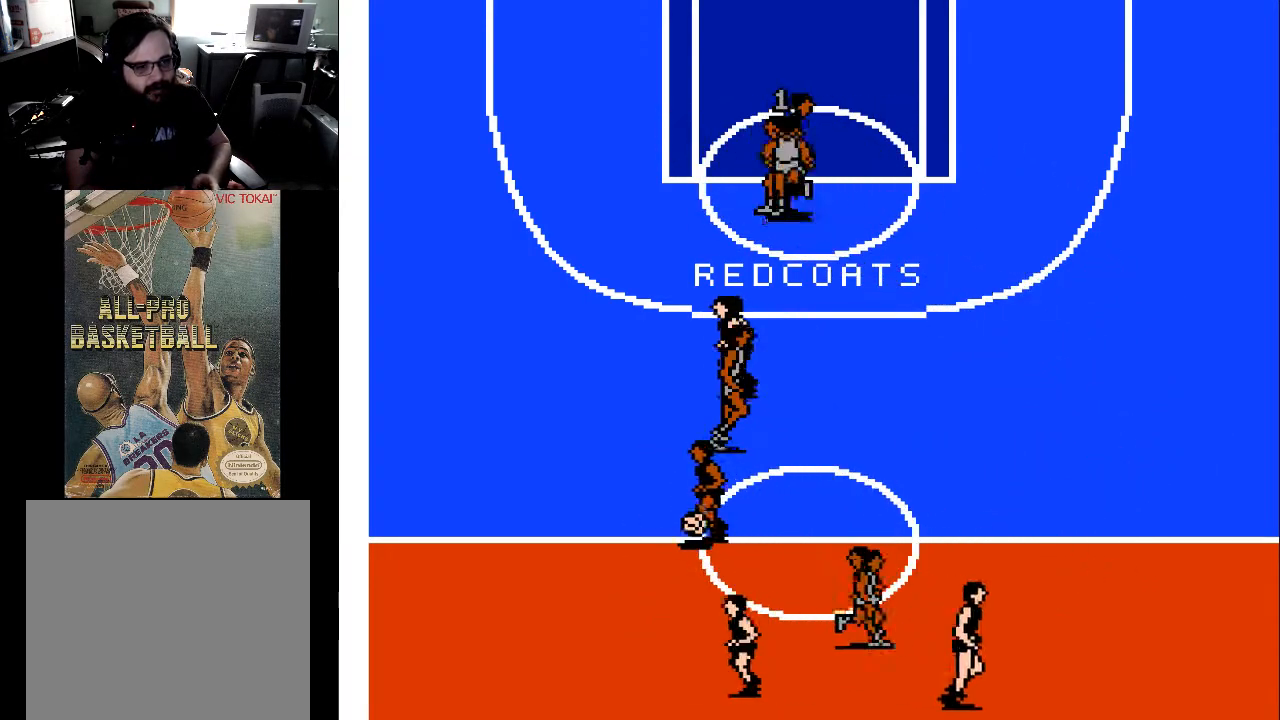
{"buttons": ["DPAD_DOWN"], "events": [[233, "DPAD_DOWN", "down"], [267, "DPAD_LEFT", "down"], [500, "DPAD_LEFT", "up"]]}
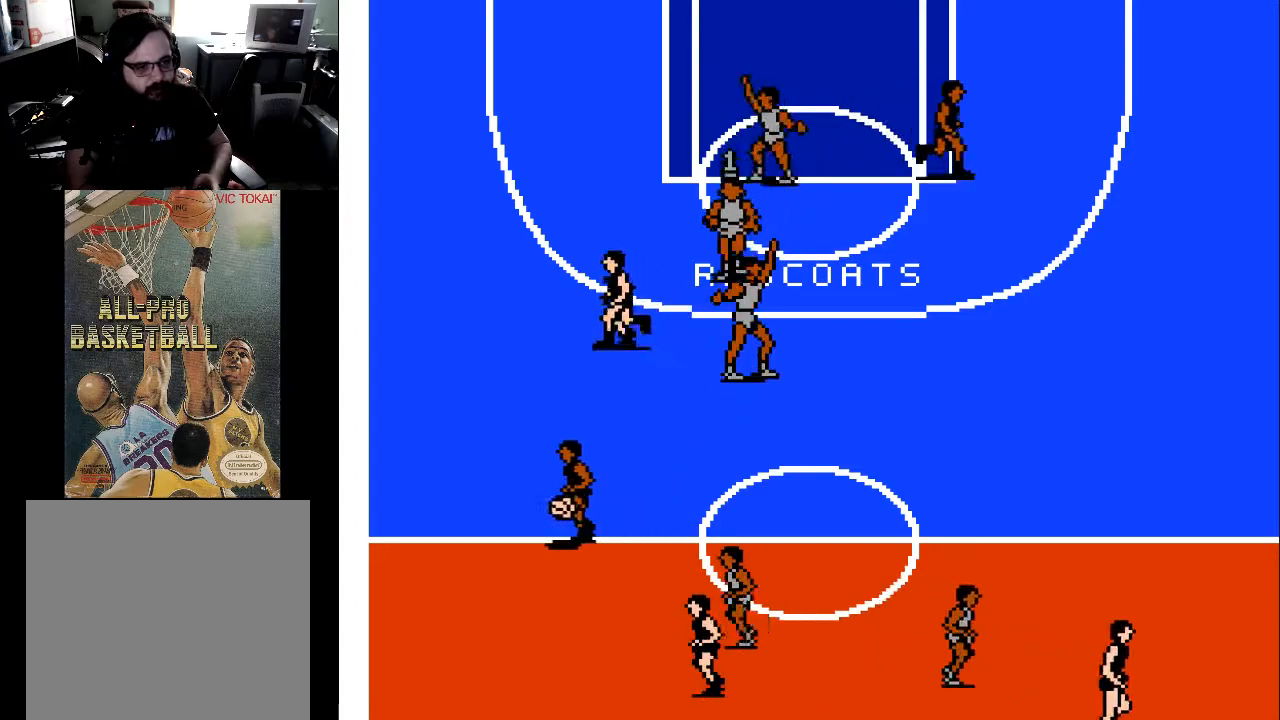
{"buttons": ["DPAD_LEFT"], "events": [[33, "DPAD_DOWN", "up"], [100, "DPAD_RIGHT", "down"], [300, "DPAD_RIGHT", "up"], [300, "DPAD_UP", "down"], [400, "DPAD_LEFT", "down"], [500, "DPAD_UP", "up"]]}
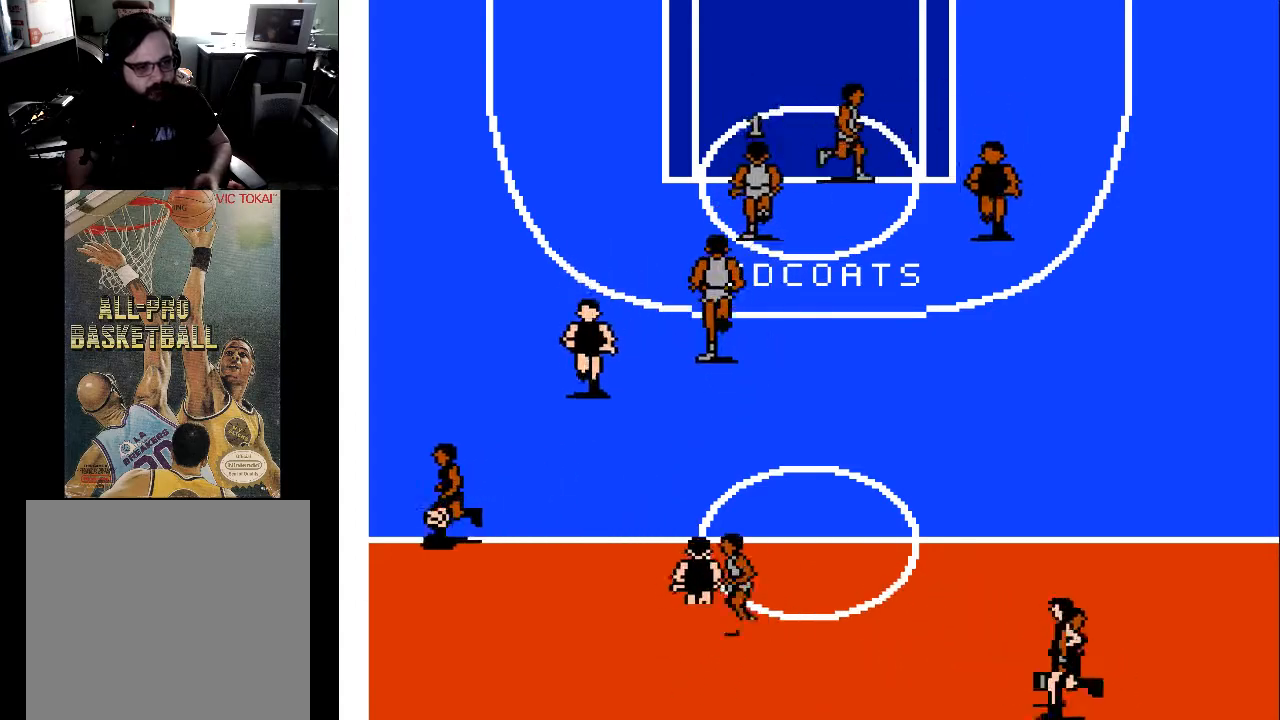
{"buttons": ["DPAD_LEFT"], "events": [[67, "DPAD_DOWN", "down"], [500, "DPAD_DOWN", "up"]]}
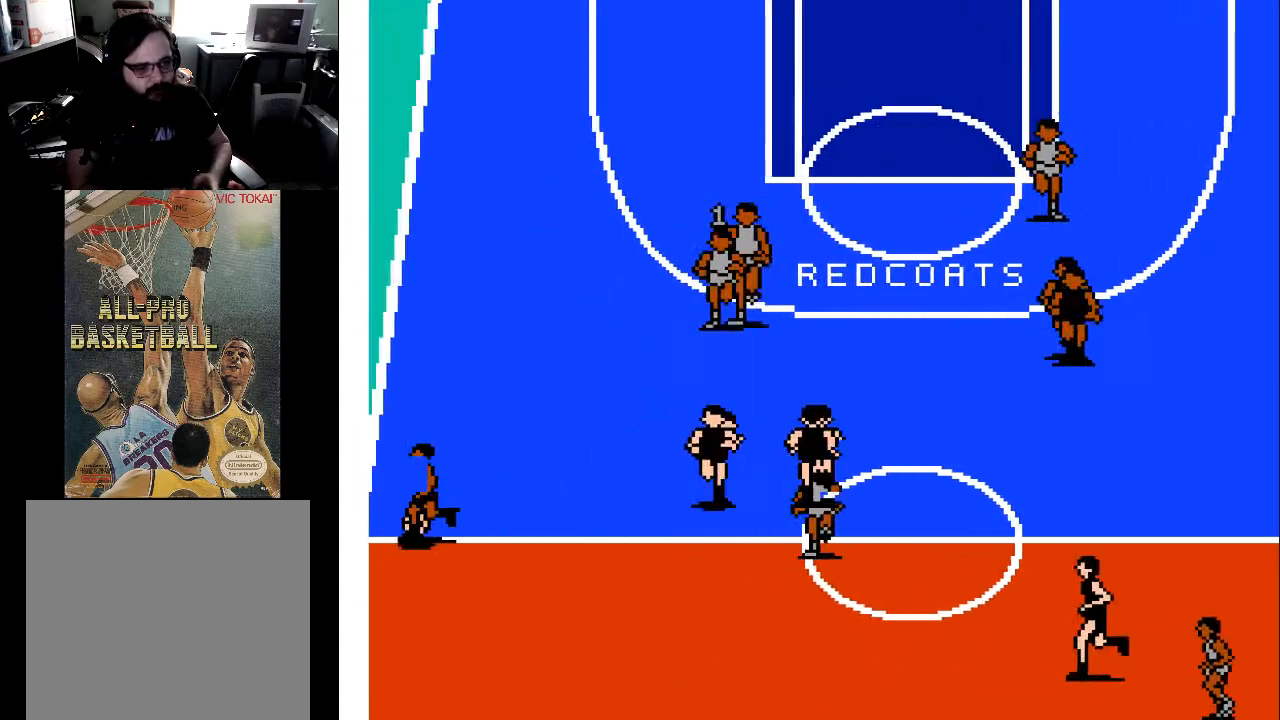
{"buttons": ["DPAD_UP", "DPAD_RIGHT"], "events": [[67, "DPAD_LEFT", "up"], [67, "DPAD_UP", "down"], [167, "DPAD_UP", "up"], [300, "DPAD_DOWN", "down"], [367, "DPAD_DOWN", "up"], [400, "DPAD_RIGHT", "down"], [433, "DPAD_UP", "down"]]}
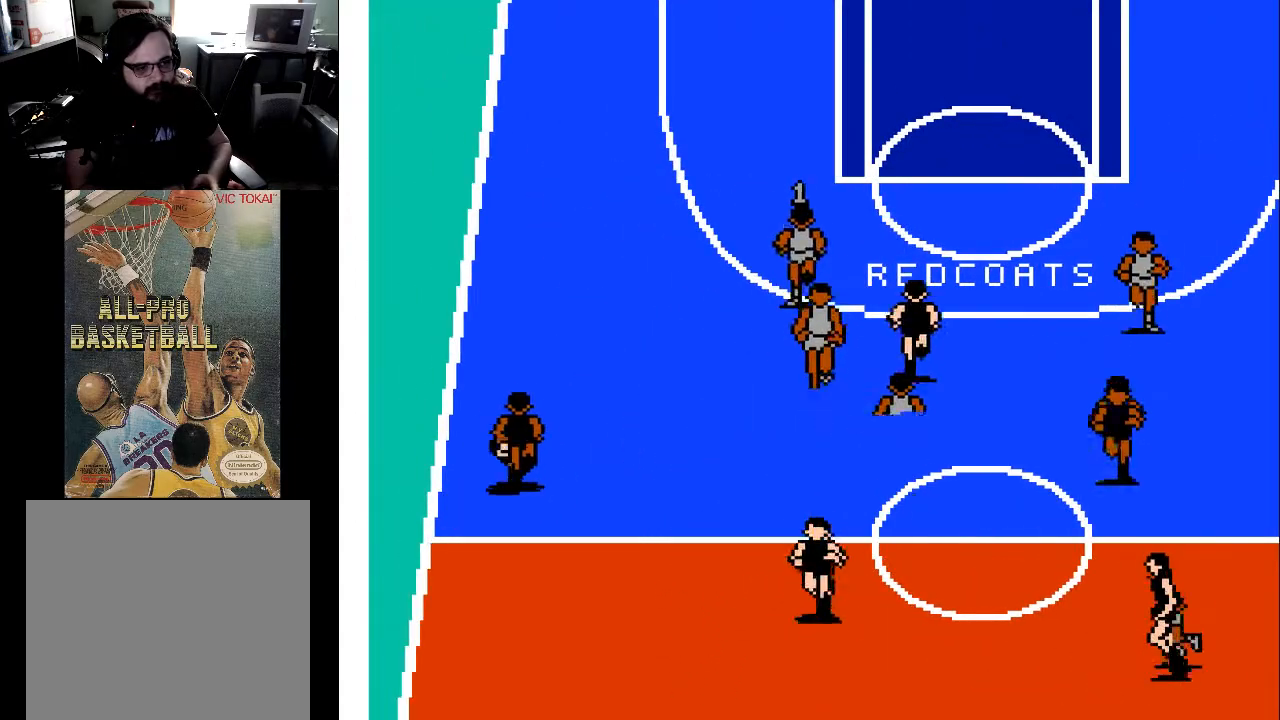
{"buttons": [], "events": [[233, "DPAD_RIGHT", "up"], [233, "DPAD_UP", "up"], [267, "DPAD_LEFT", "down"], [367, "DPAD_DOWN", "down"], [433, "DPAD_LEFT", "up"], [500, "DPAD_DOWN", "up"]]}
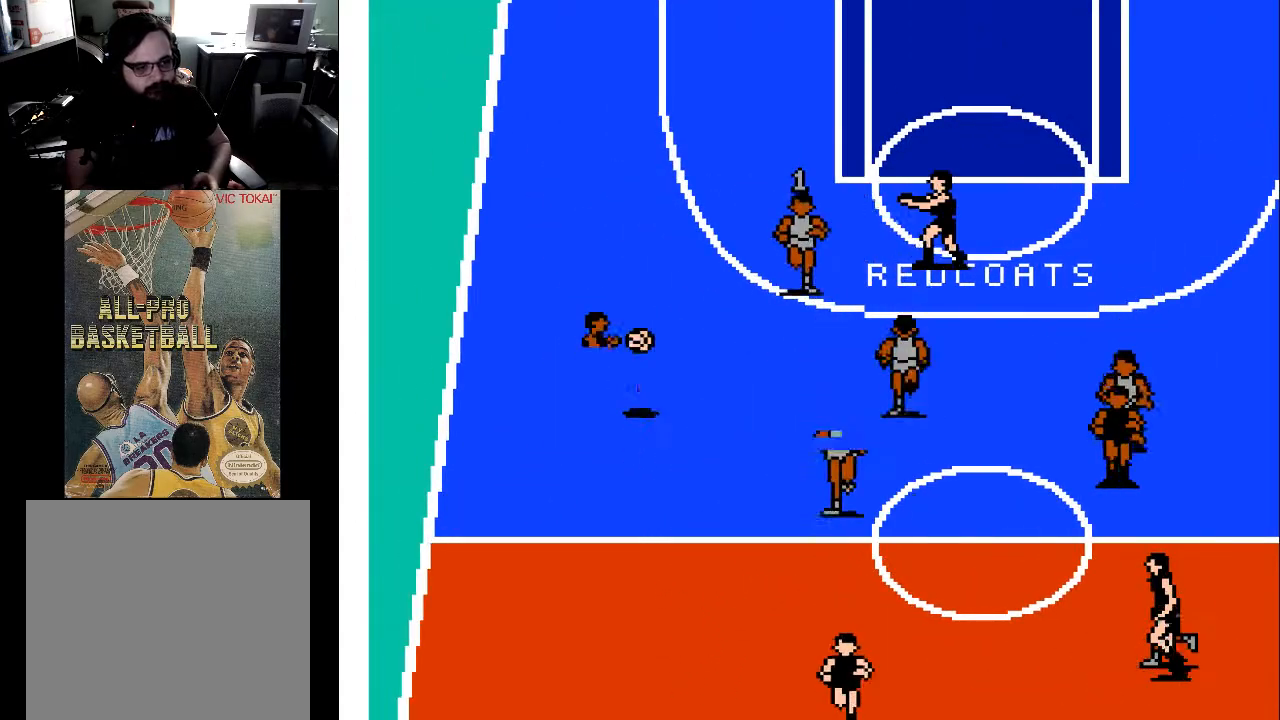
{"buttons": ["DPAD_UP", "DPAD_RIGHT"], "events": [[33, "DPAD_UP", "down"], [67, "DPAD_LEFT", "down"], [133, "DPAD_UP", "up"], [167, "DPAD_DOWN", "down"], [400, "DPAD_DOWN", "up"], [400, "DPAD_LEFT", "up"], [433, "DPAD_RIGHT", "down"], [467, "DPAD_UP", "down"]]}
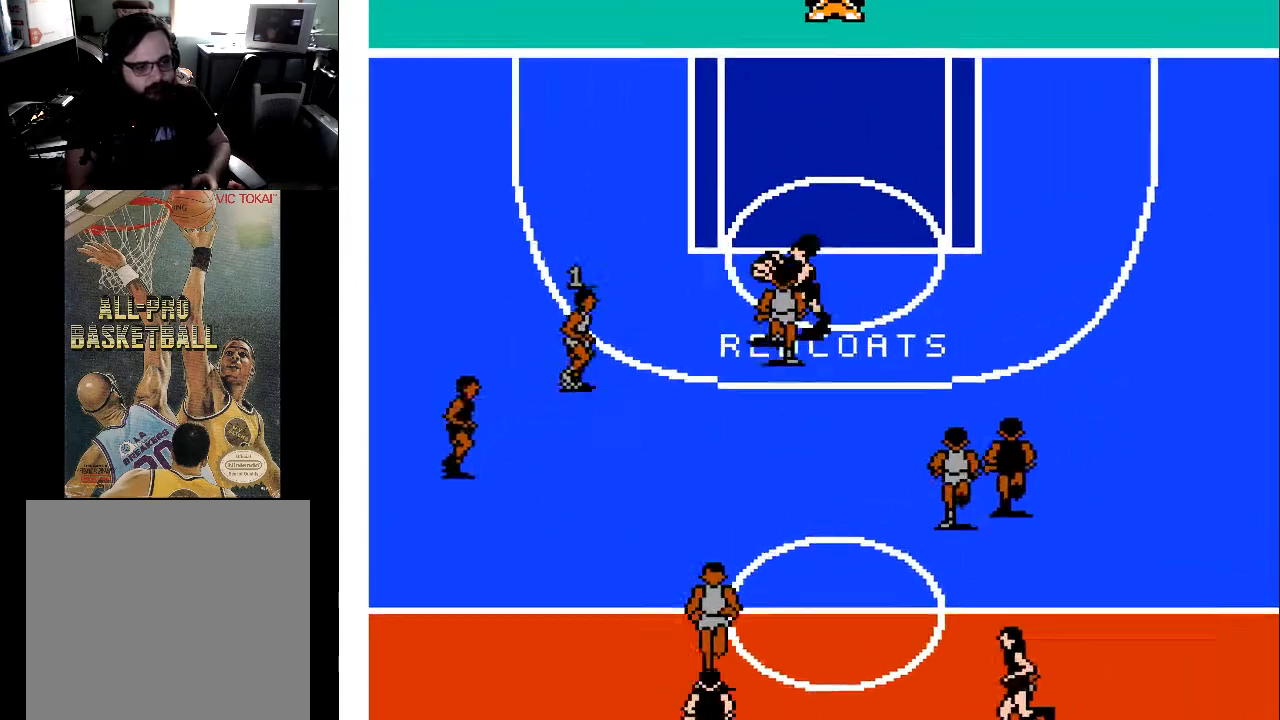
{"buttons": ["DPAD_UP", "DPAD_RIGHT"], "events": []}
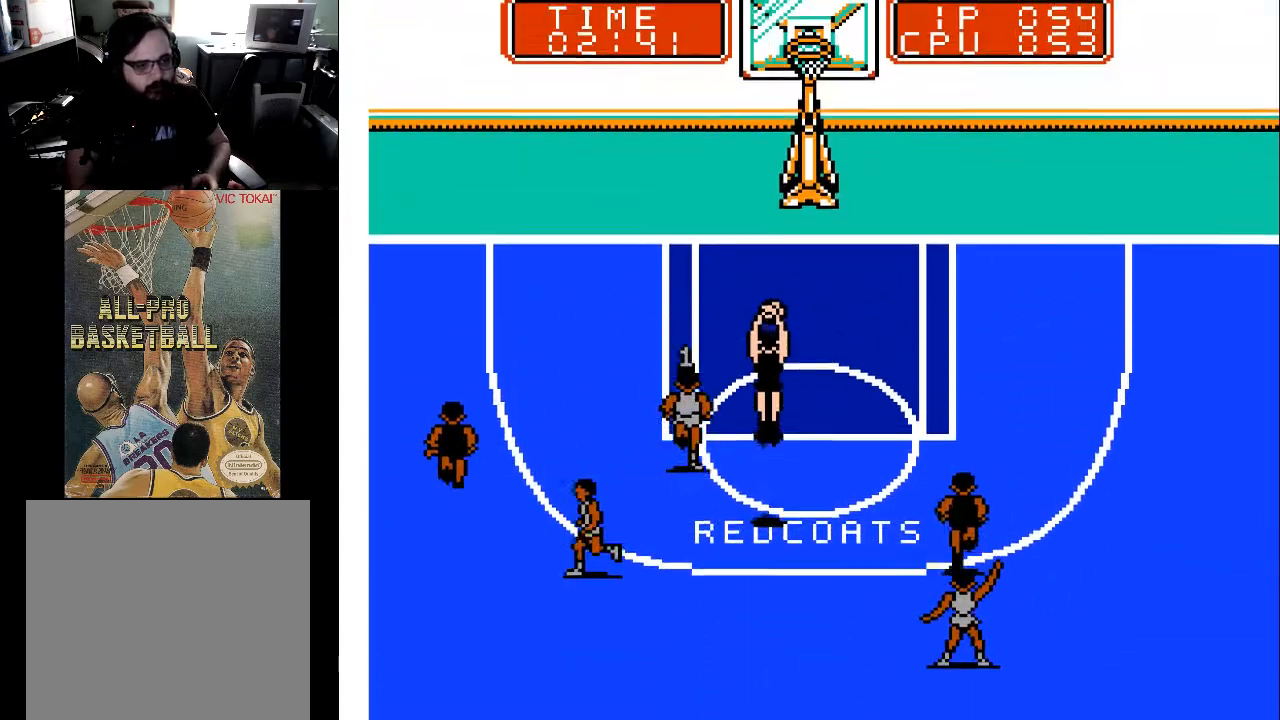
{"buttons": ["DPAD_UP"], "events": [[367, "DPAD_RIGHT", "up"]]}
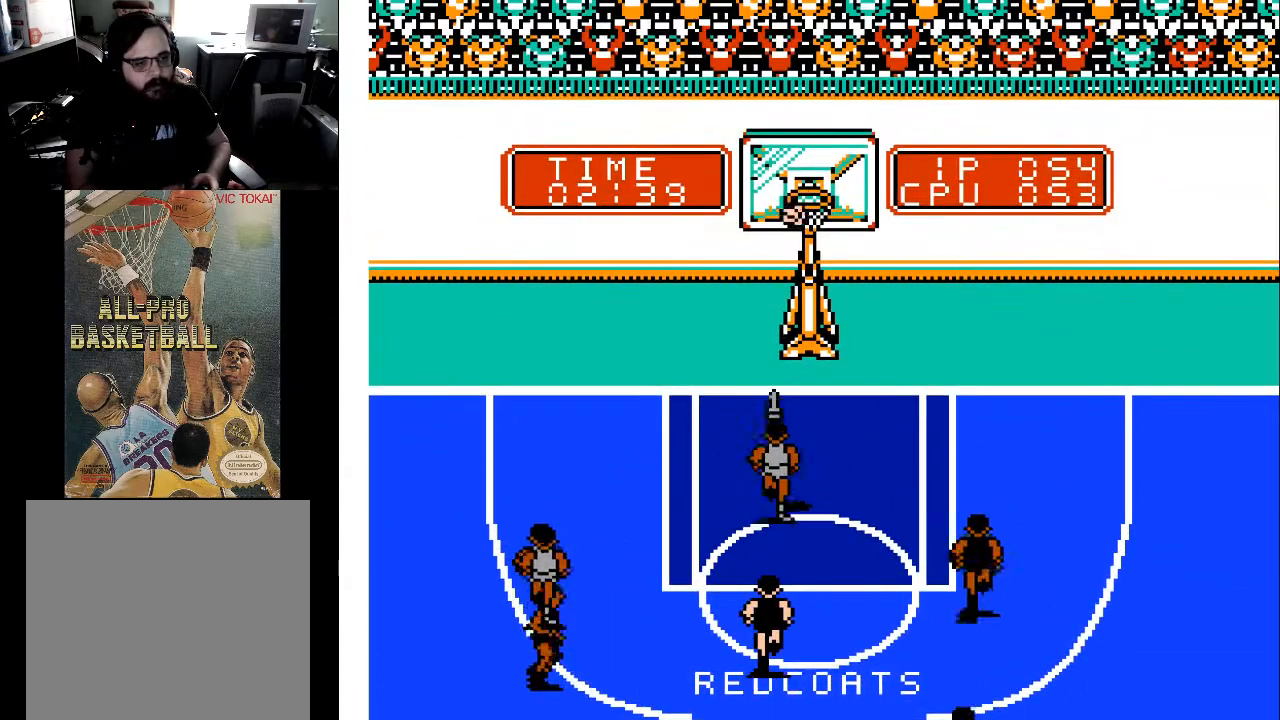
{"buttons": ["DPAD_UP"], "events": [[67, "DPAD_UP", "up"], [267, "DPAD_RIGHT", "down"], [400, "DPAD_RIGHT", "up"], [400, "DPAD_UP", "down"]]}
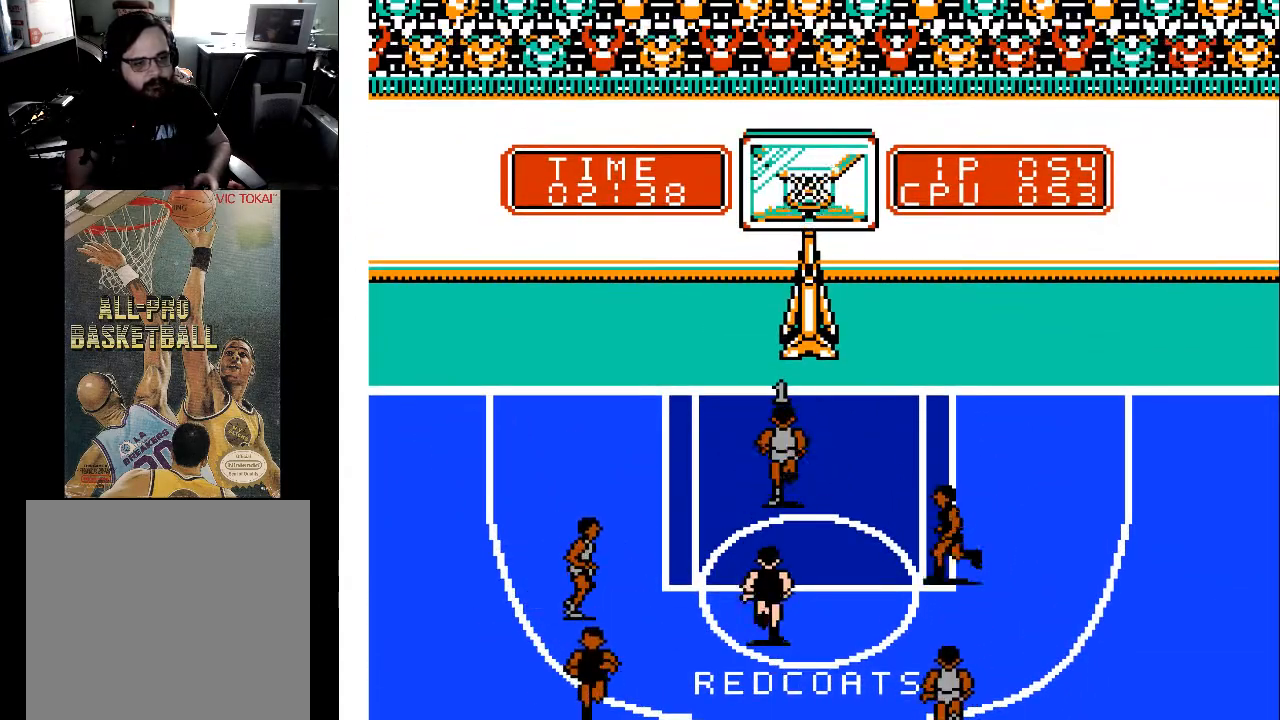
{"buttons": [], "events": [[200, "DPAD_UP", "up"]]}
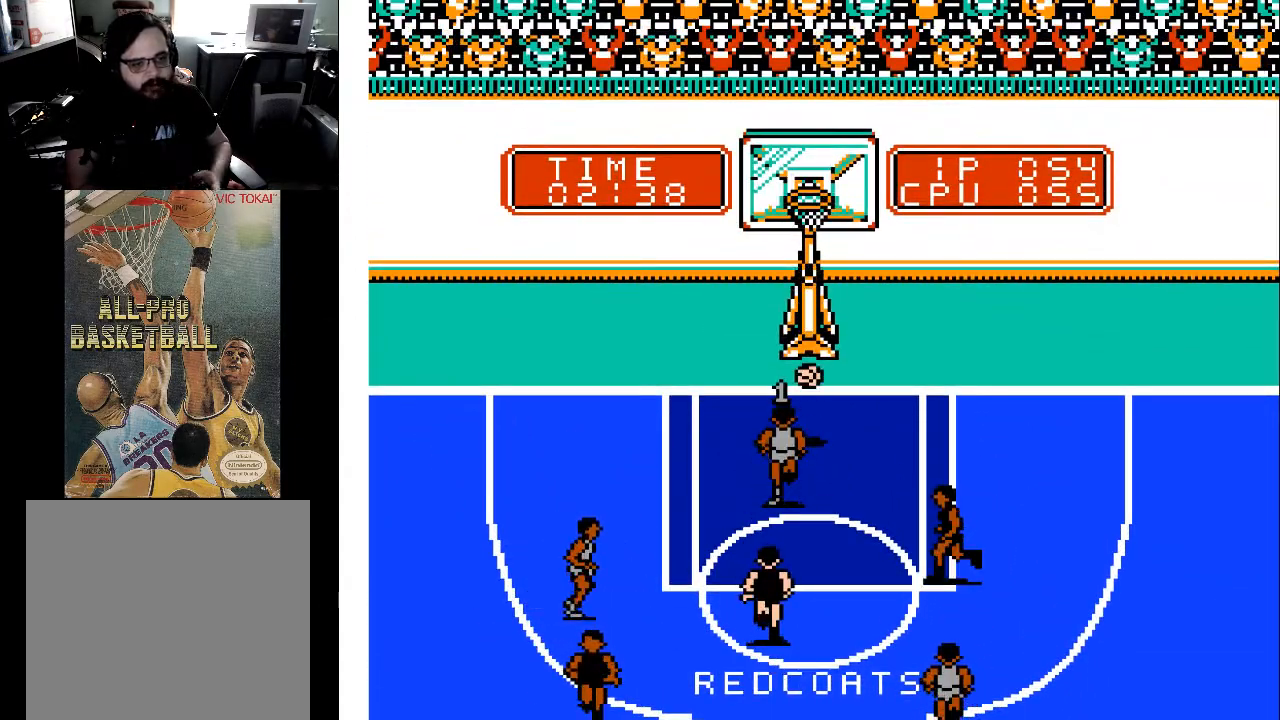
{"buttons": [], "events": []}
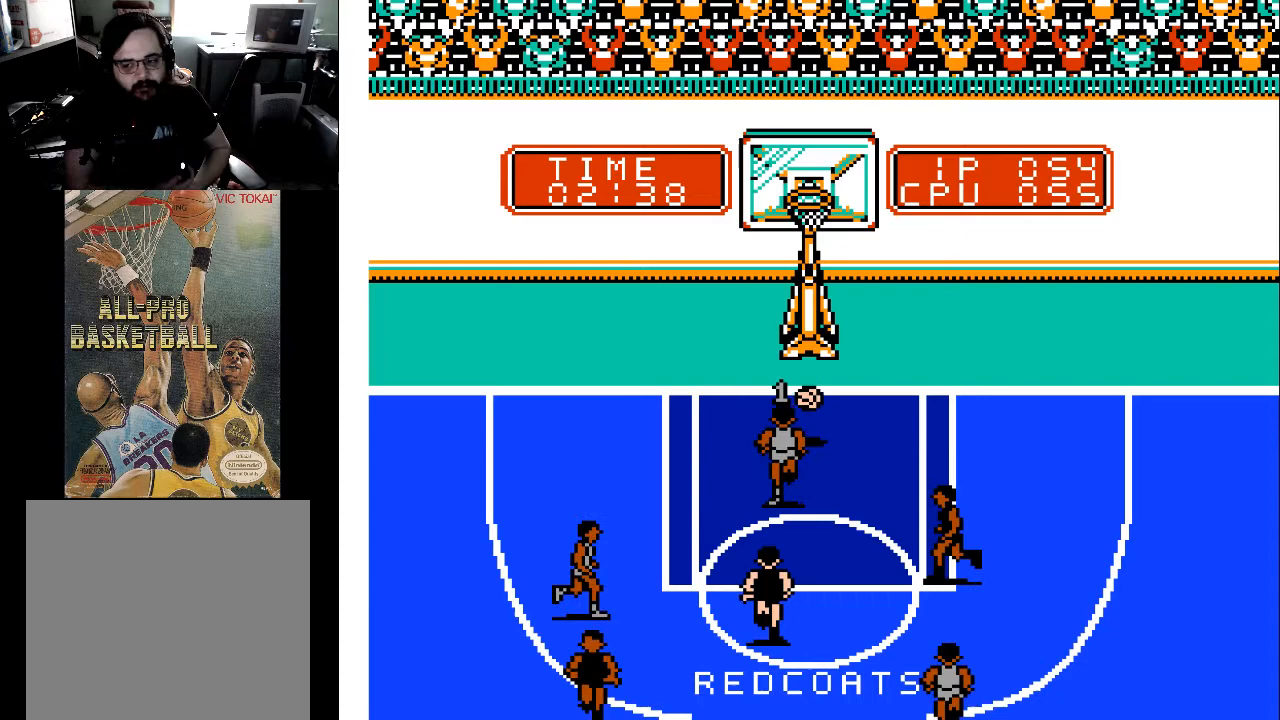
{"buttons": [], "events": []}
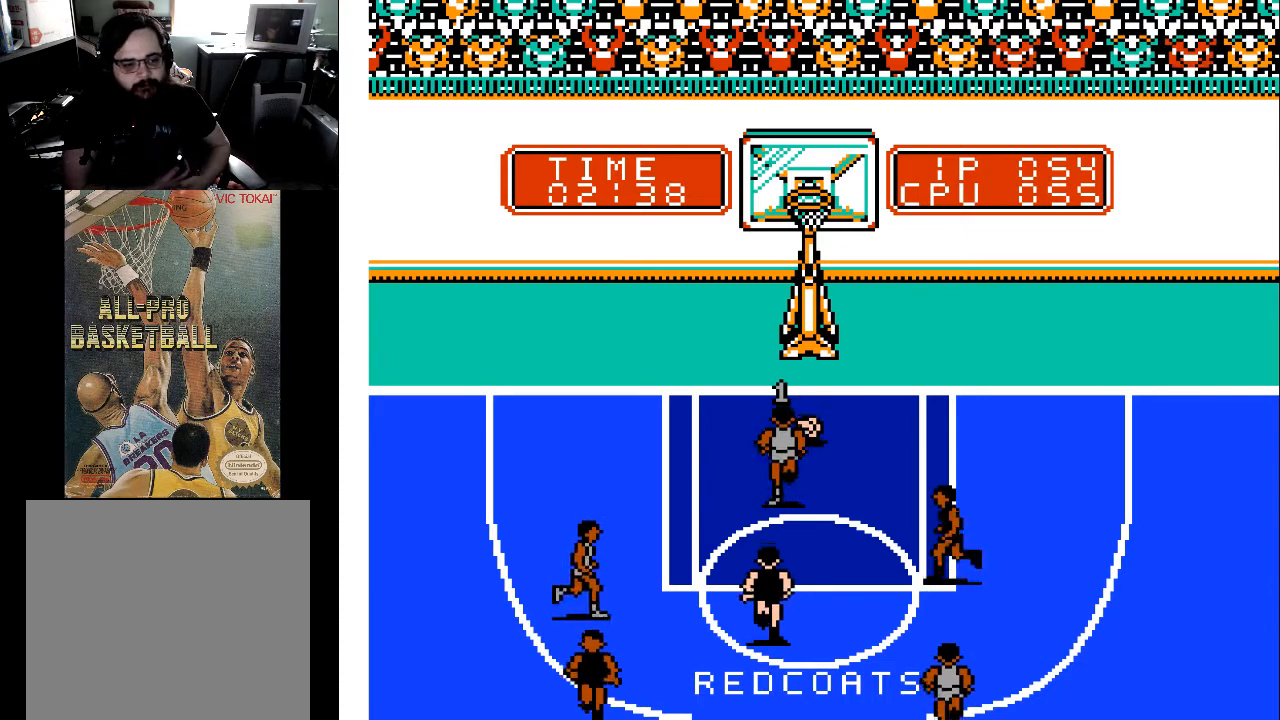
{"buttons": [], "events": []}
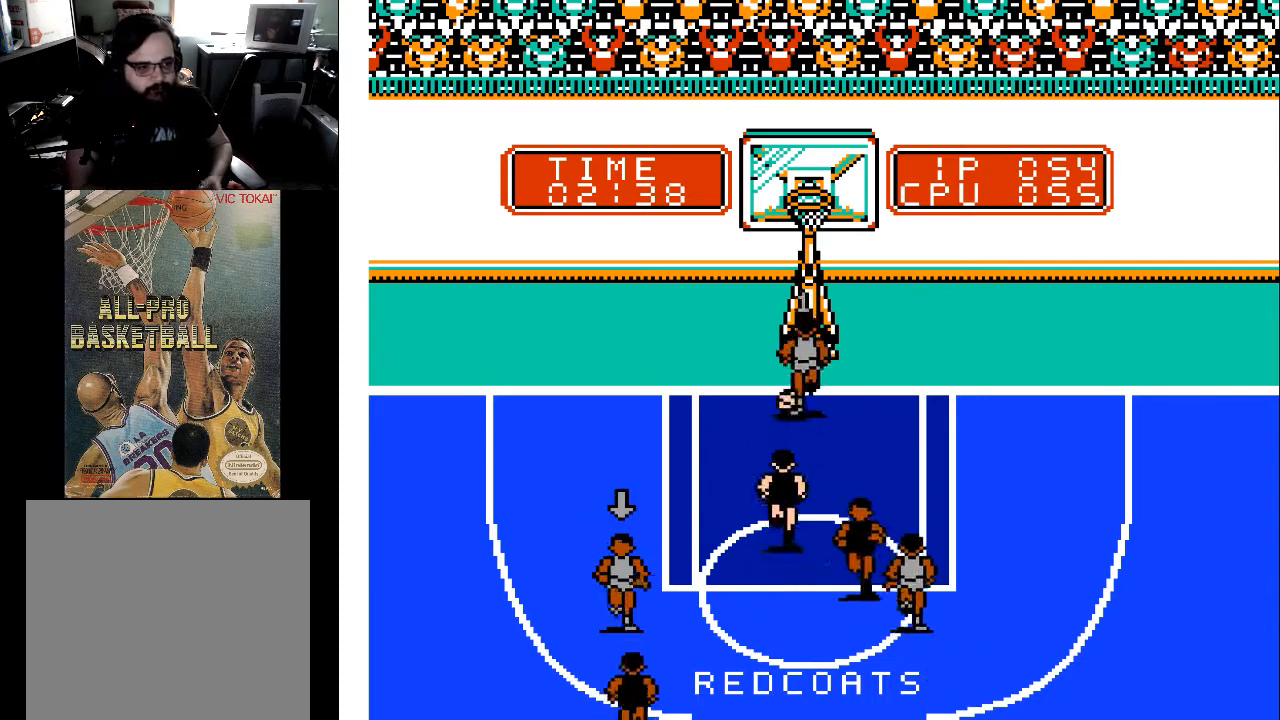
{"buttons": ["DPAD_LEFT"], "events": [[467, "DPAD_LEFT", "down"]]}
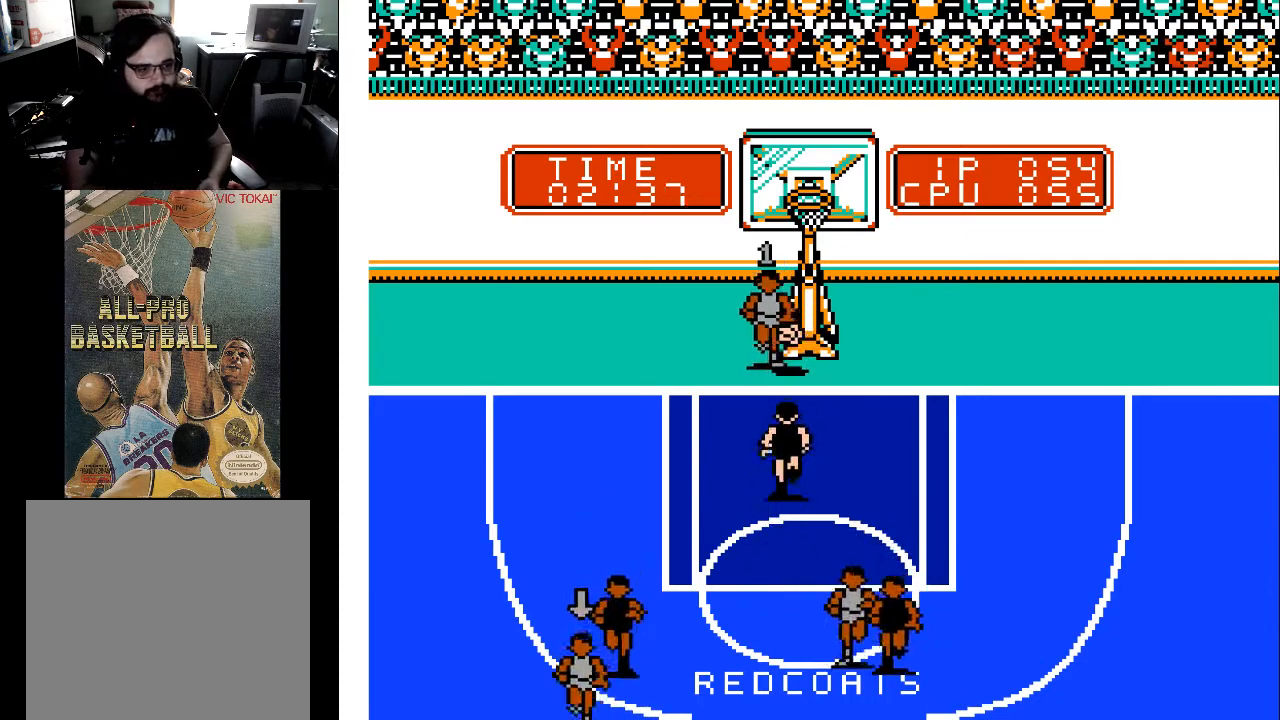
{"buttons": ["DPAD_LEFT"], "events": []}
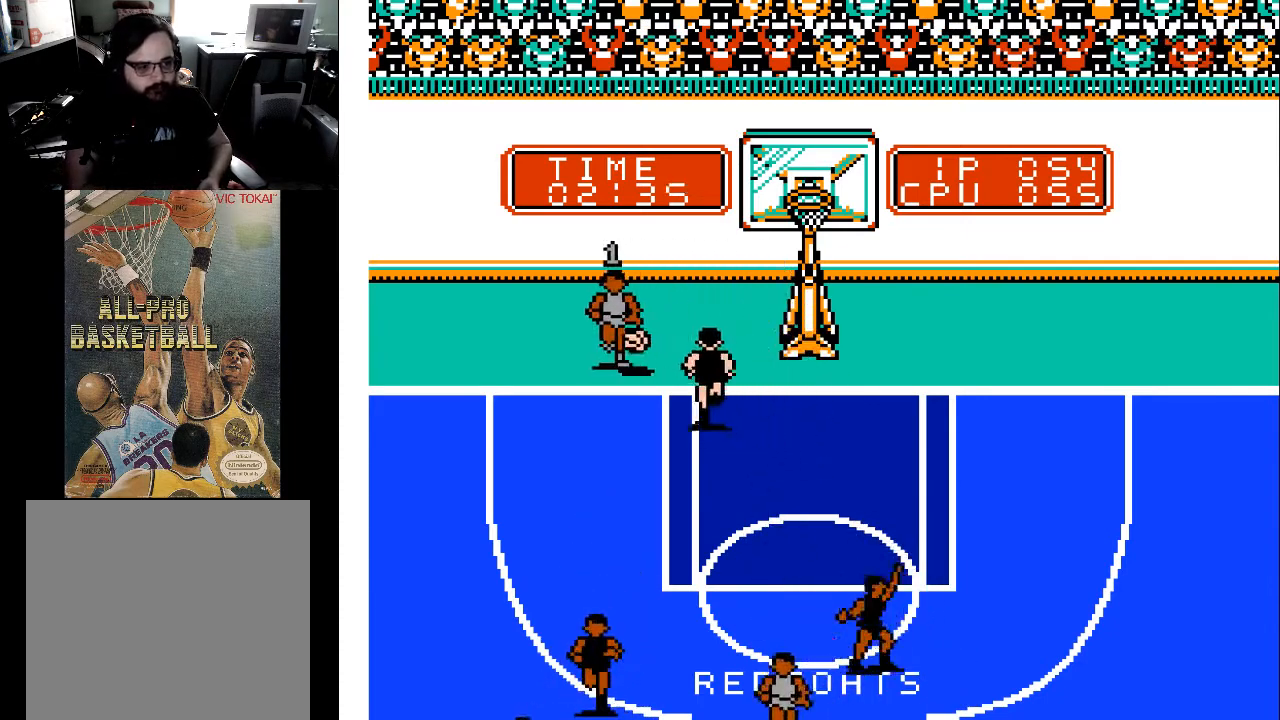
{"buttons": ["A"], "events": [[500, "A", "down"], [500, "DPAD_LEFT", "up"]]}
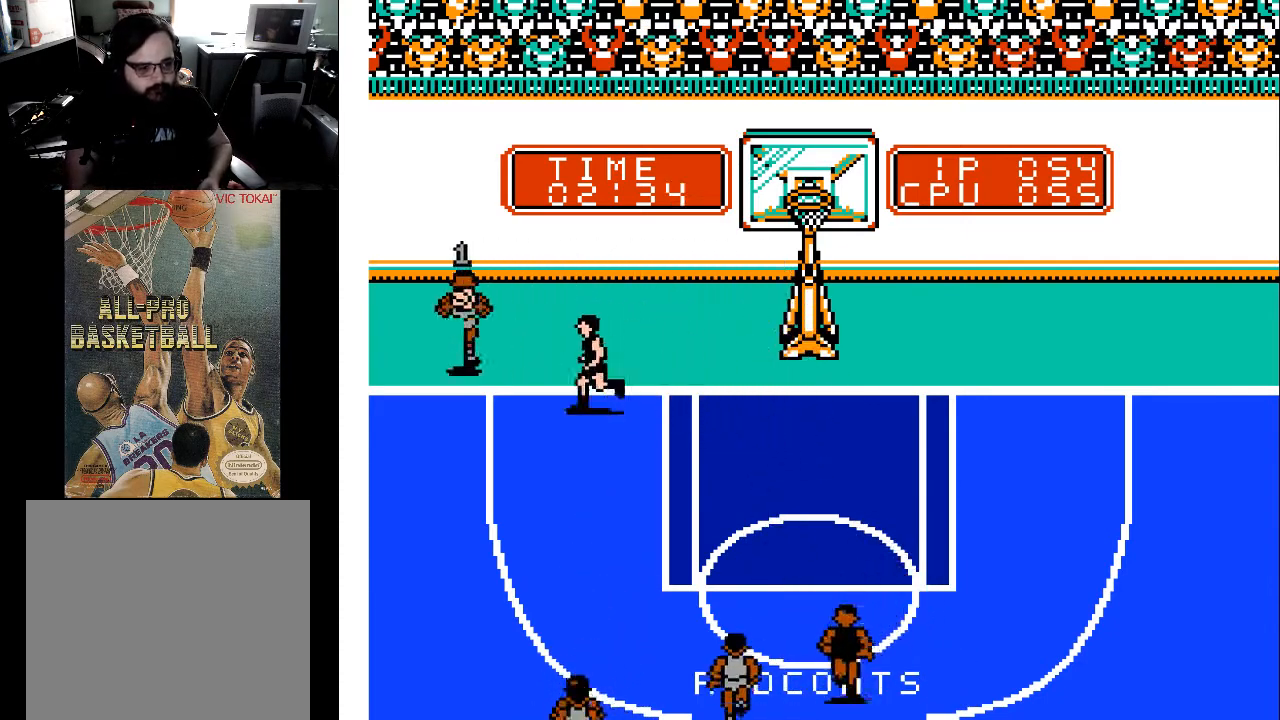
{"buttons": ["DPAD_DOWN", "DPAD_LEFT"], "events": [[133, "A", "up"], [467, "DPAD_DOWN", "down"], [500, "DPAD_LEFT", "down"]]}
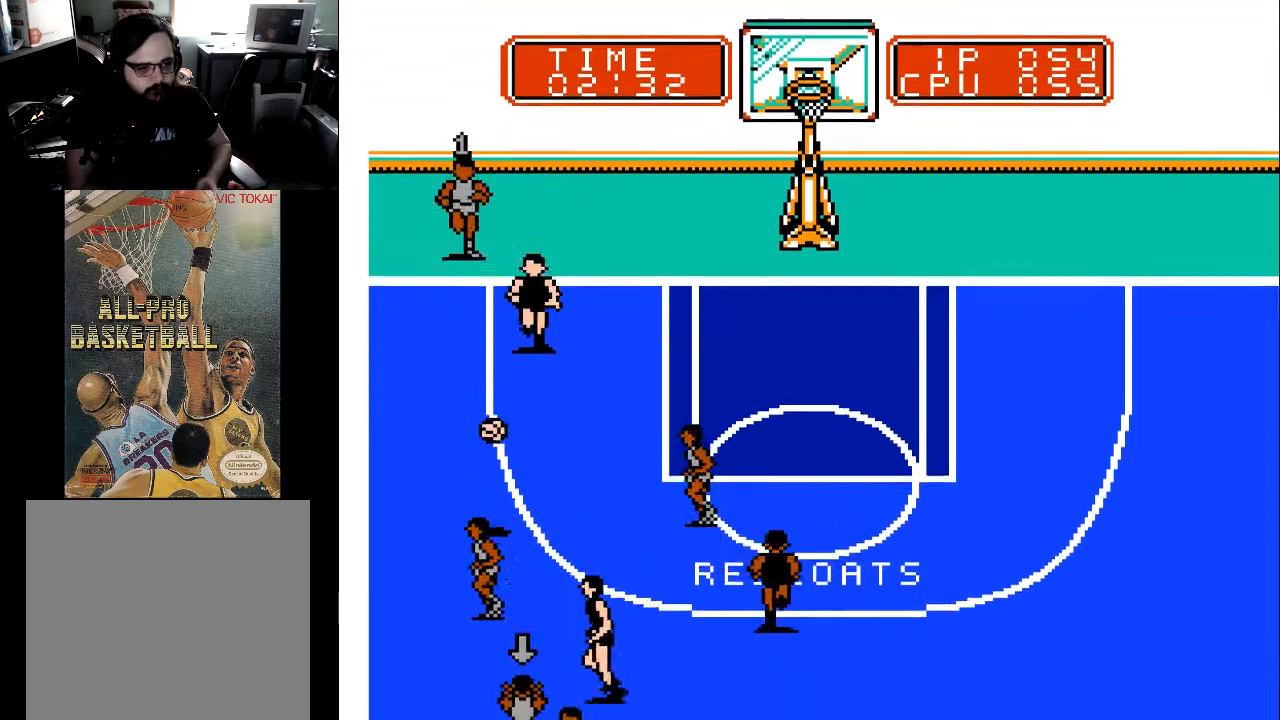
{"buttons": ["DPAD_DOWN", "DPAD_LEFT"], "events": []}
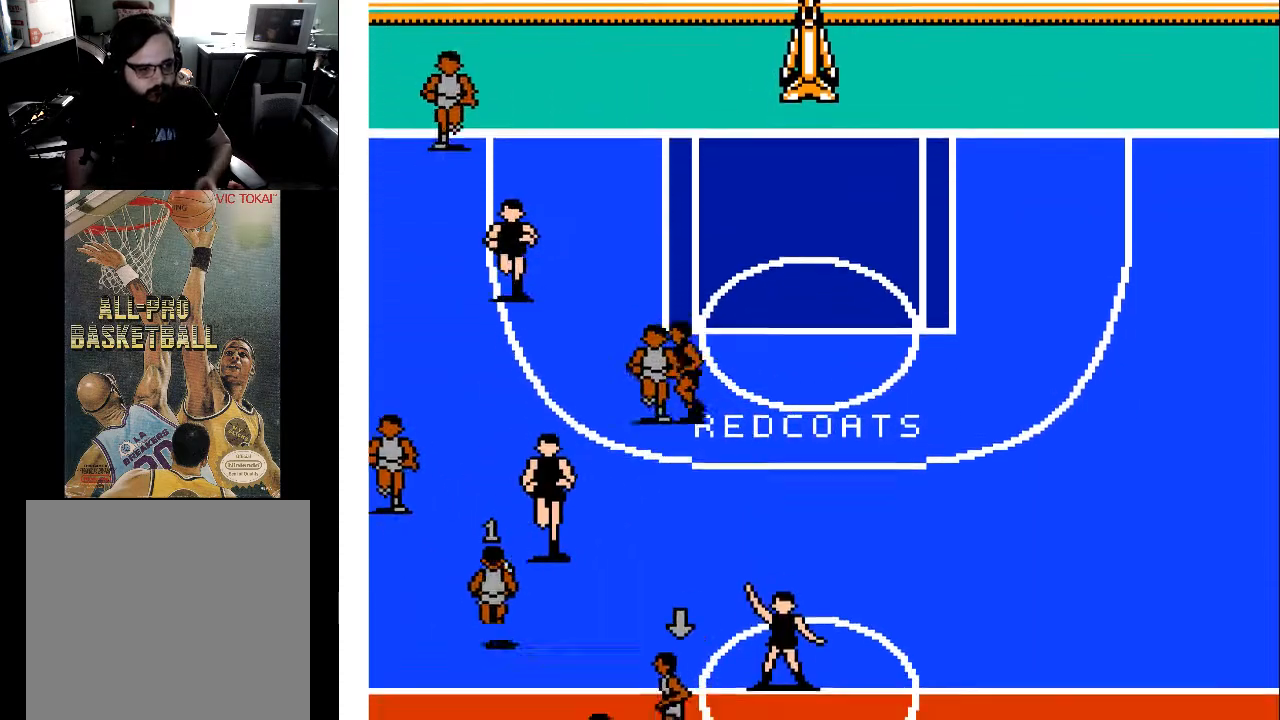
{"buttons": ["DPAD_DOWN", "DPAD_LEFT"], "events": []}